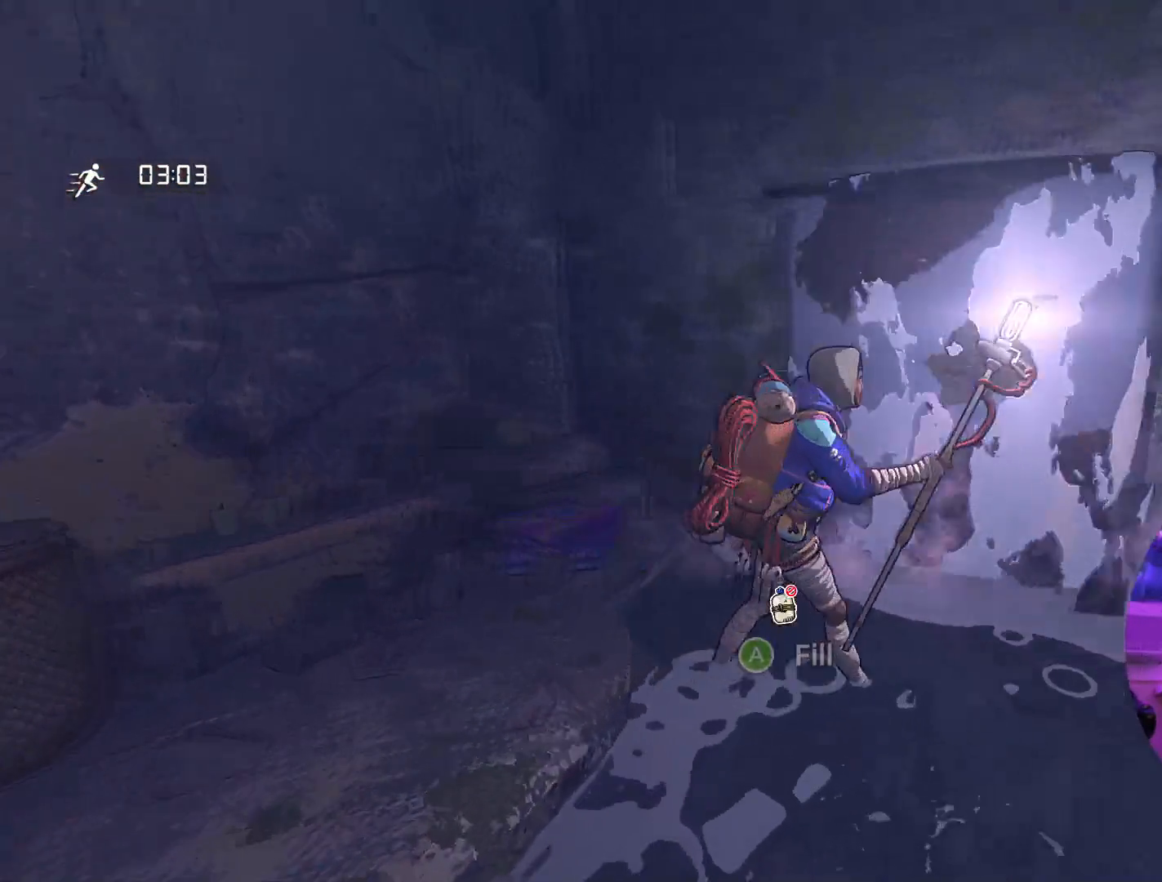
Gameplay with a controller (Xbox layout); each line is a JSON object with the inputs held at the frame after it. "events" lists button and stick changes between this image and that frame as [ms after this image, input, new state], when the widget could be followed in between.
{"buttons": [], "left_stick": "up", "right_stick": "center", "events": [[284, "left_stick", "center"], [384, "left_stick", "up"]]}
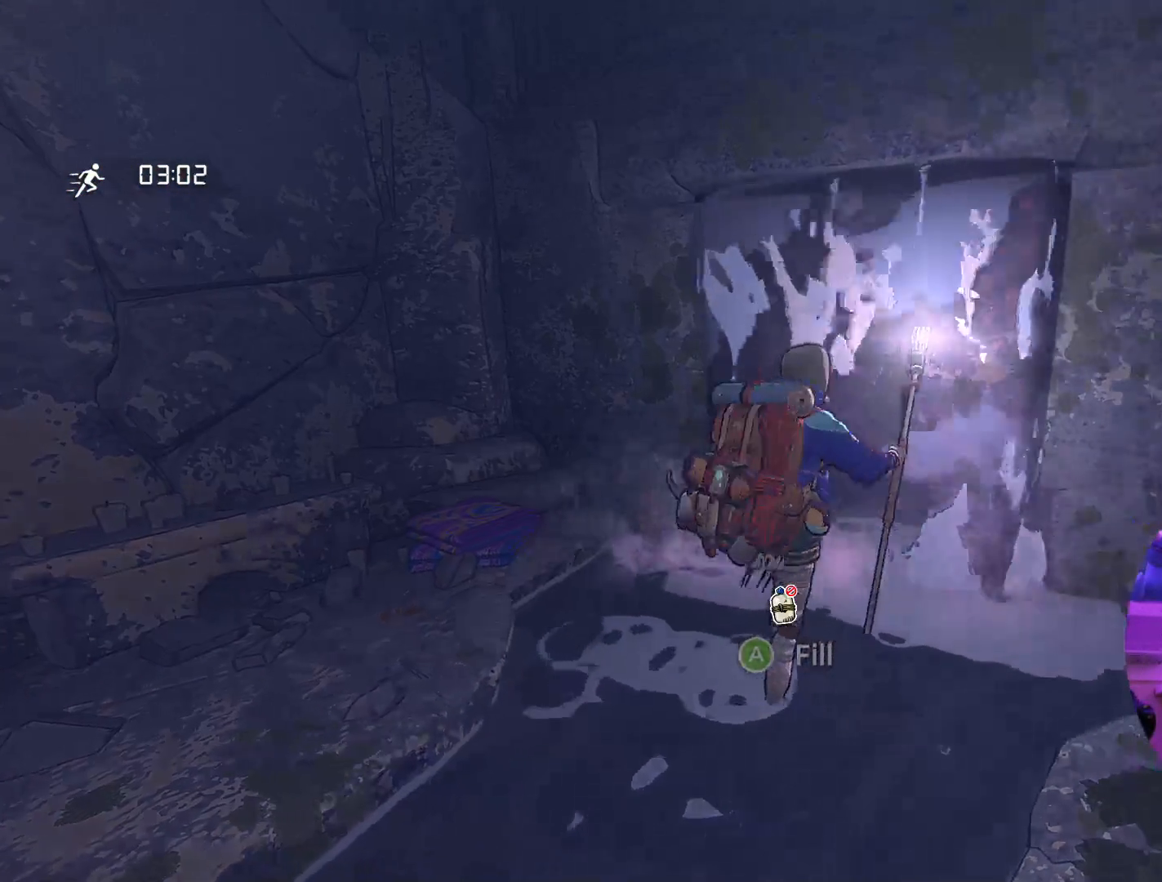
{"buttons": [], "left_stick": "up", "right_stick": "center", "events": []}
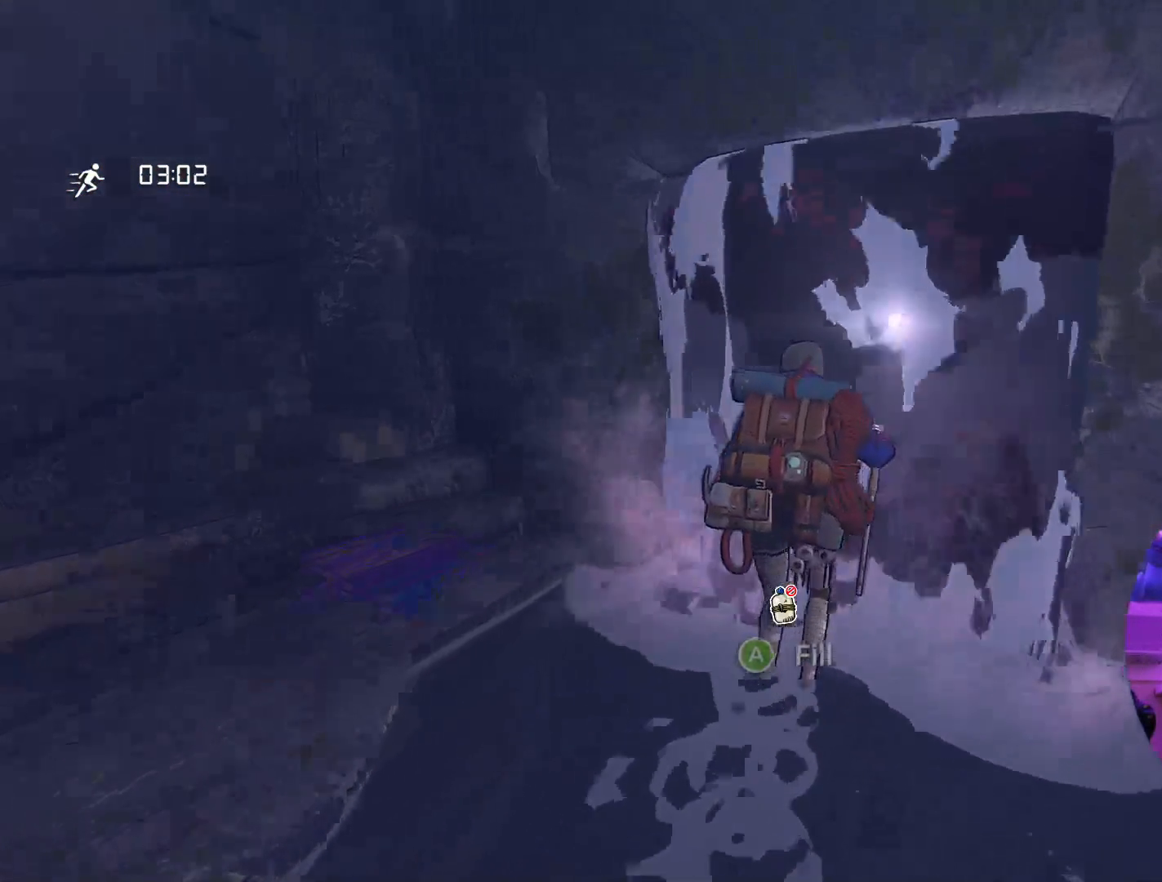
{"buttons": [], "left_stick": "down-right", "right_stick": "center", "events": [[84, "left_stick", "up-right"], [184, "left_stick", "right"], [334, "left_stick", "down-right"]]}
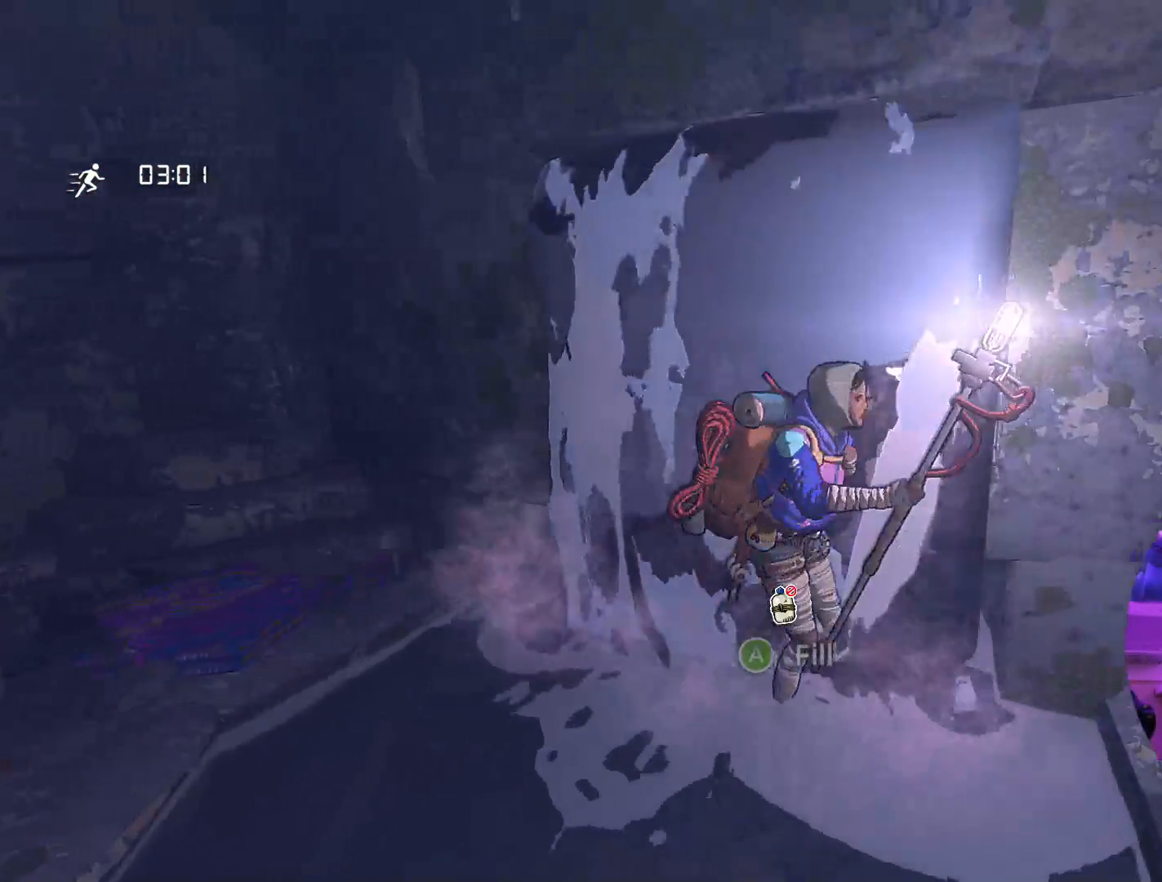
{"buttons": [], "left_stick": "down-right", "right_stick": "center", "events": []}
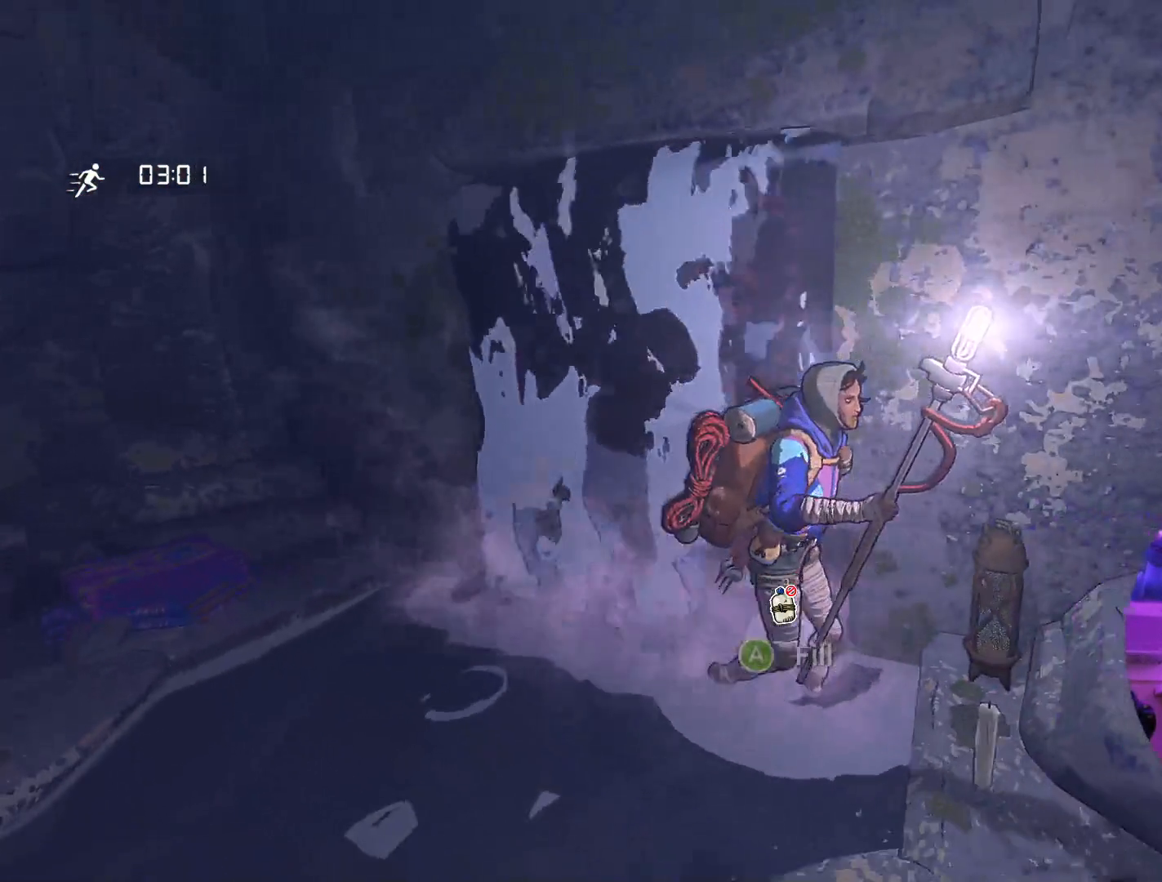
{"buttons": [], "left_stick": "left", "right_stick": "center", "events": [[217, "left_stick", "left"]]}
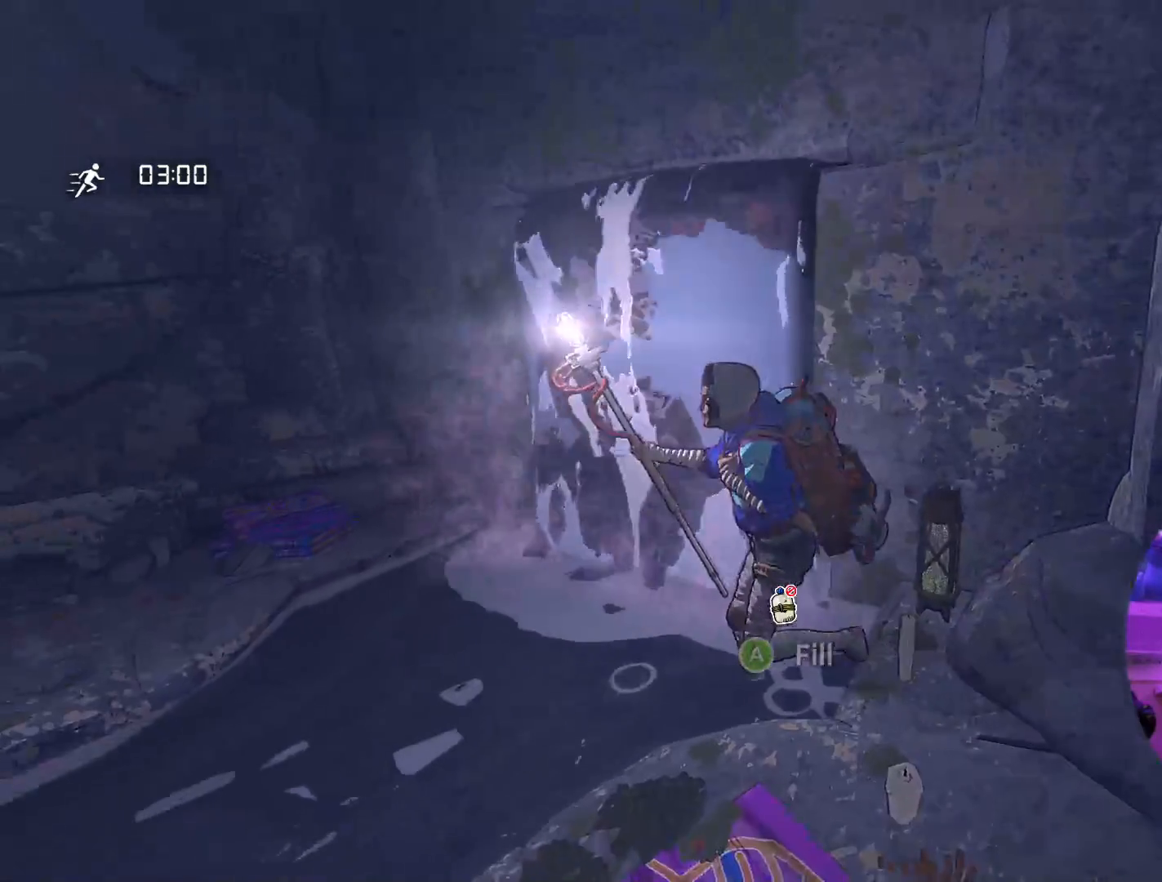
{"buttons": [], "left_stick": "down-left", "right_stick": "down-left", "events": [[134, "left_stick", "down-left"], [317, "right_stick", "down-left"]]}
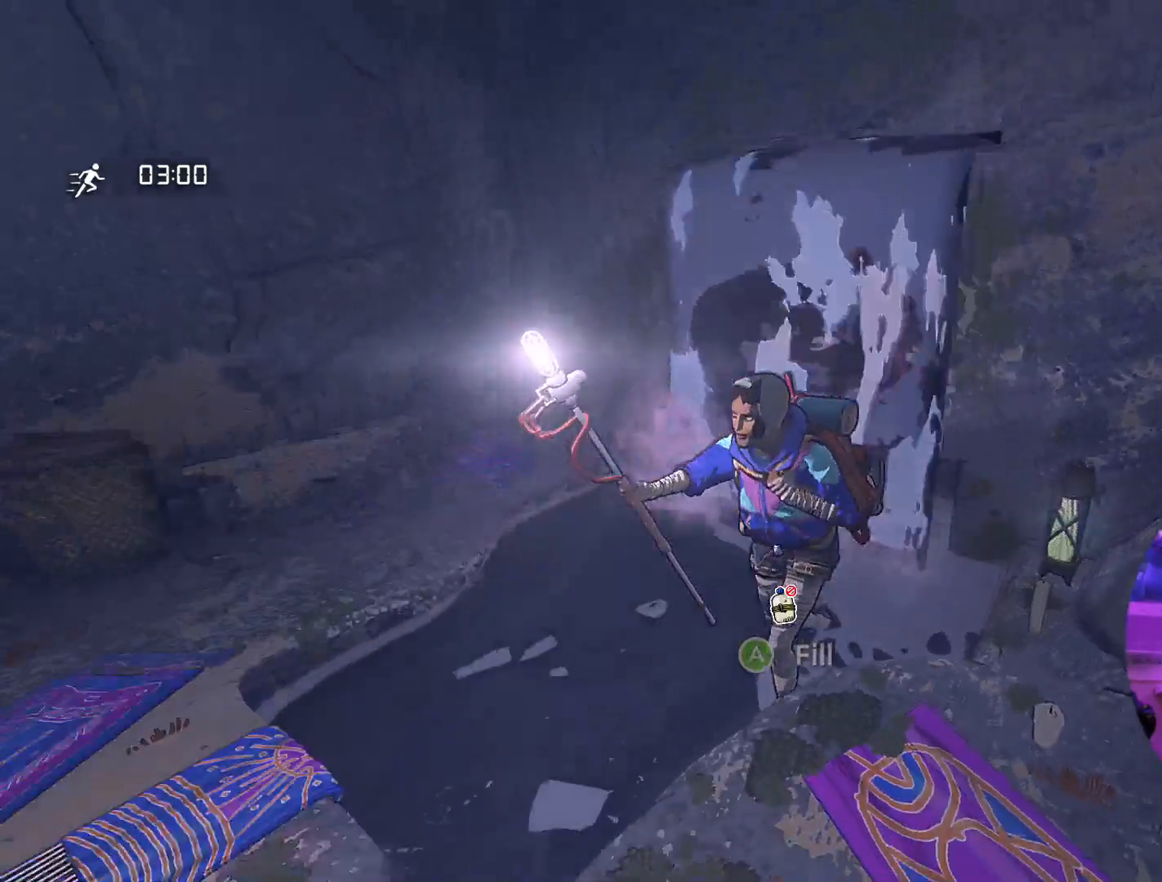
{"buttons": [], "left_stick": "left", "right_stick": "center", "events": [[267, "left_stick", "left"], [334, "right_stick", "center"]]}
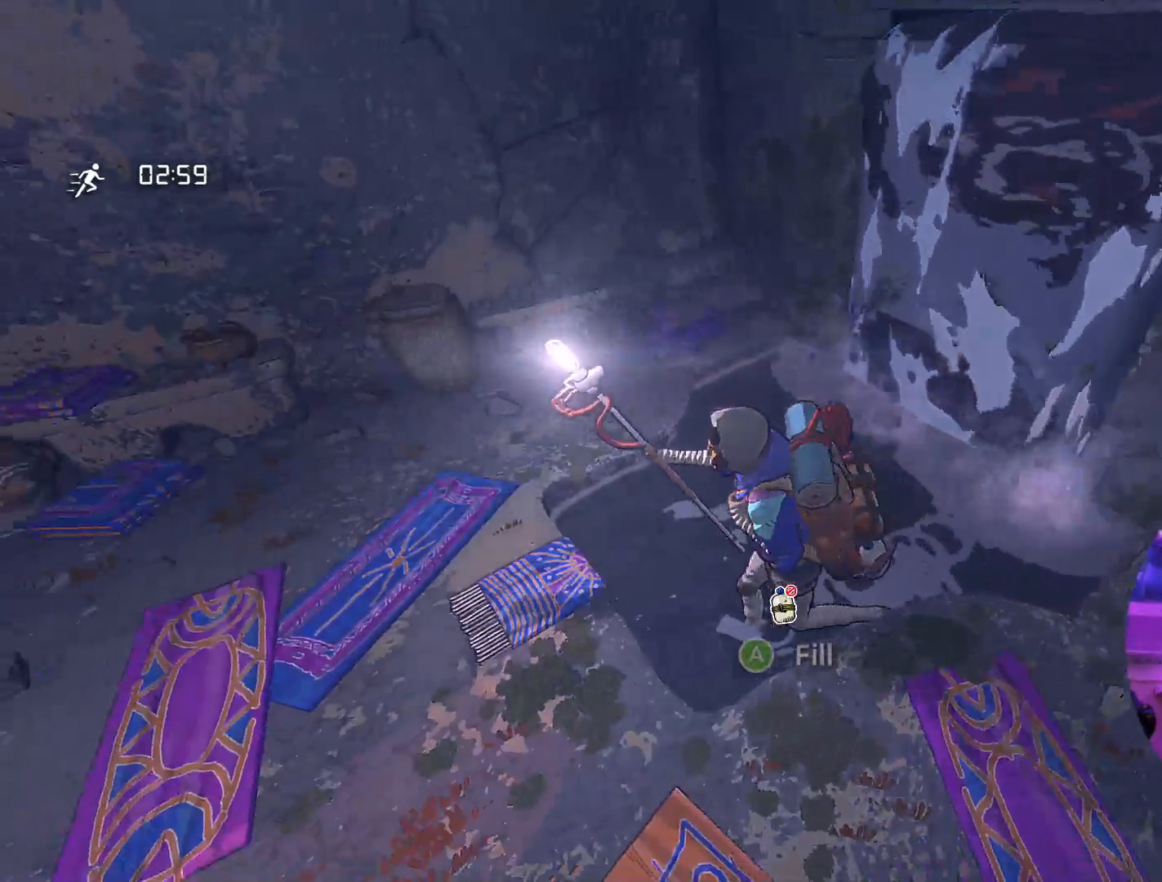
{"buttons": [], "left_stick": "down-left", "right_stick": "center", "events": [[50, "left_stick", "down-left"]]}
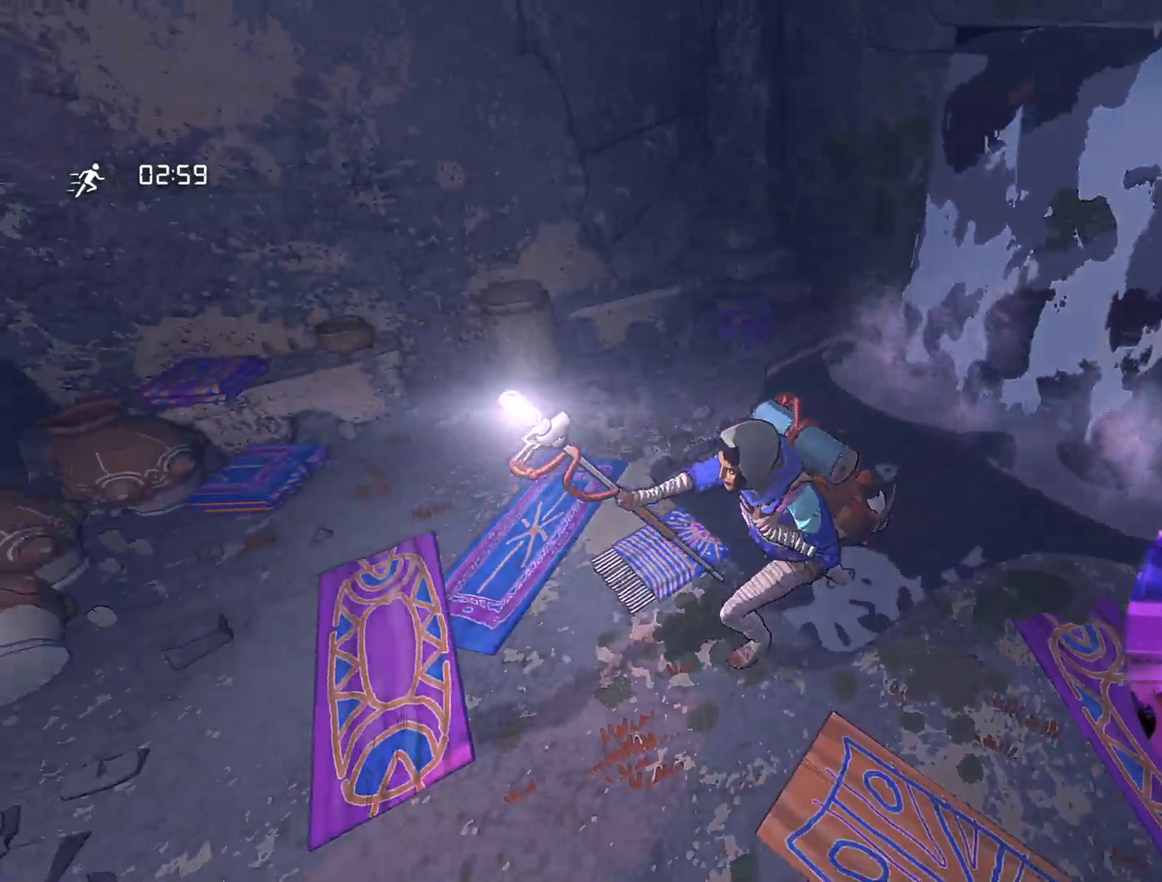
{"buttons": [], "left_stick": "down-left", "right_stick": "center", "events": []}
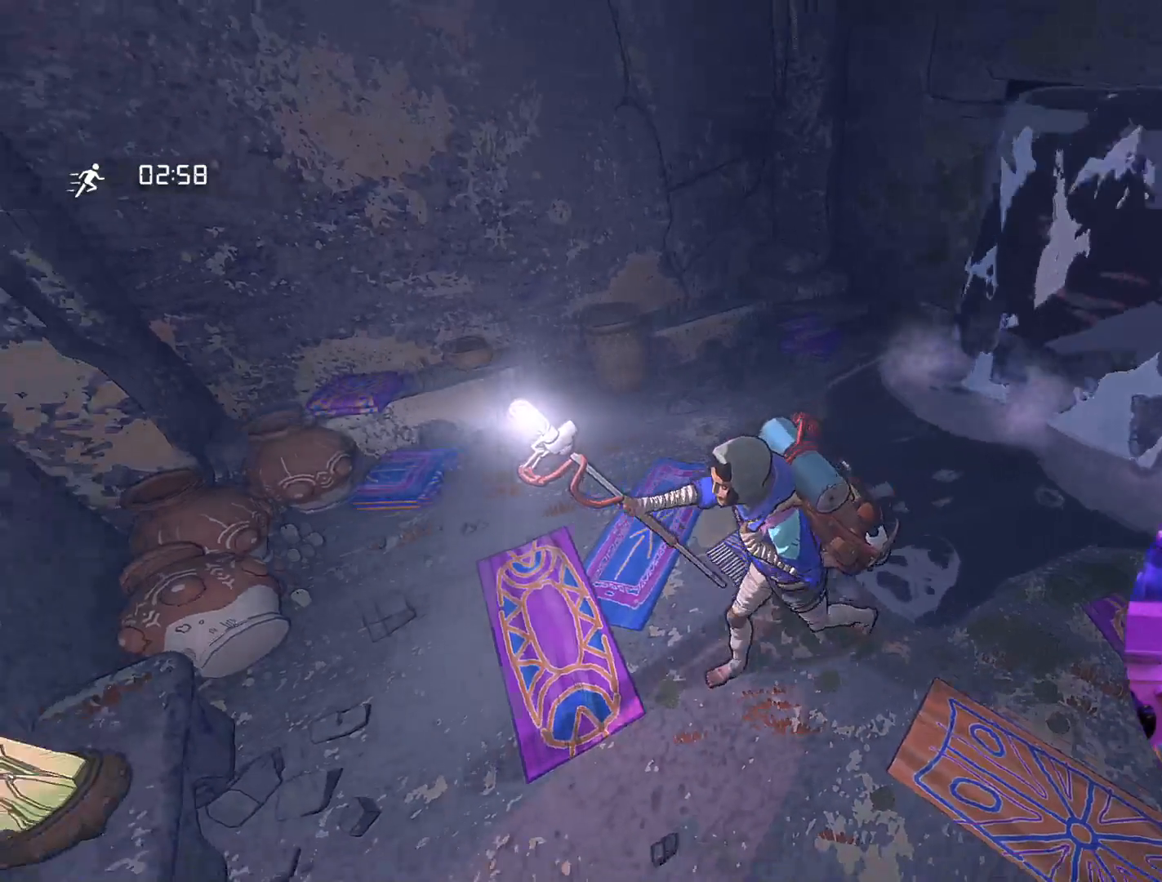
{"buttons": [], "left_stick": "down", "right_stick": "center", "events": [[467, "left_stick", "down"]]}
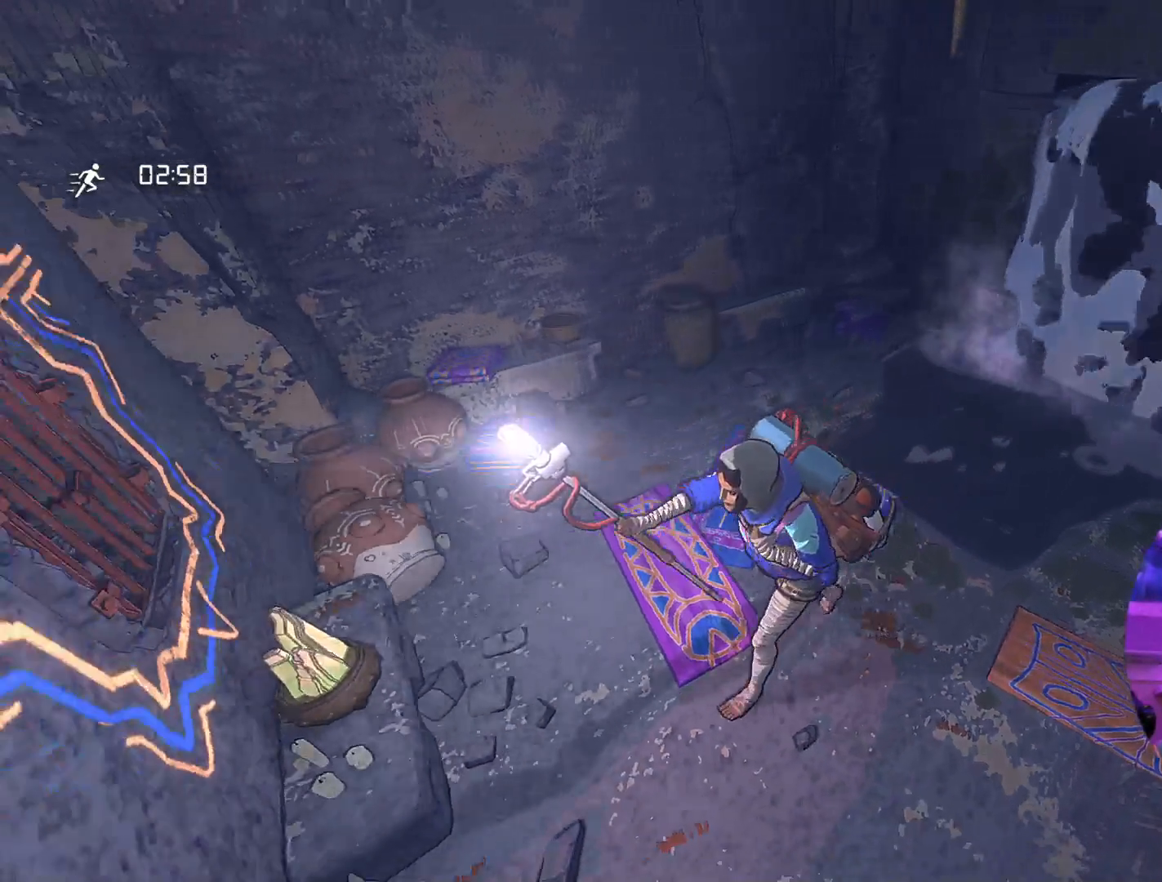
{"buttons": [], "left_stick": "down-left", "right_stick": "center", "events": [[250, "left_stick", "down-left"]]}
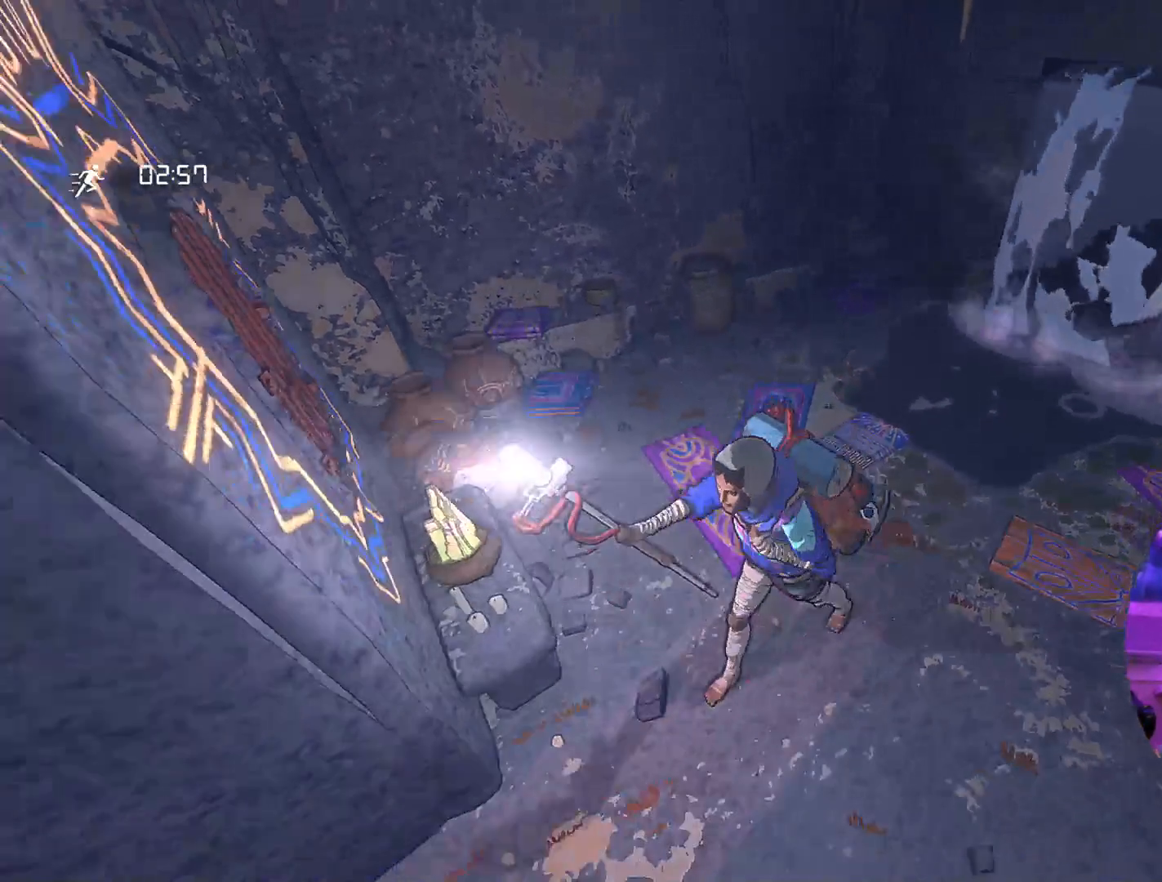
{"buttons": [], "left_stick": "down-left", "right_stick": "center", "events": []}
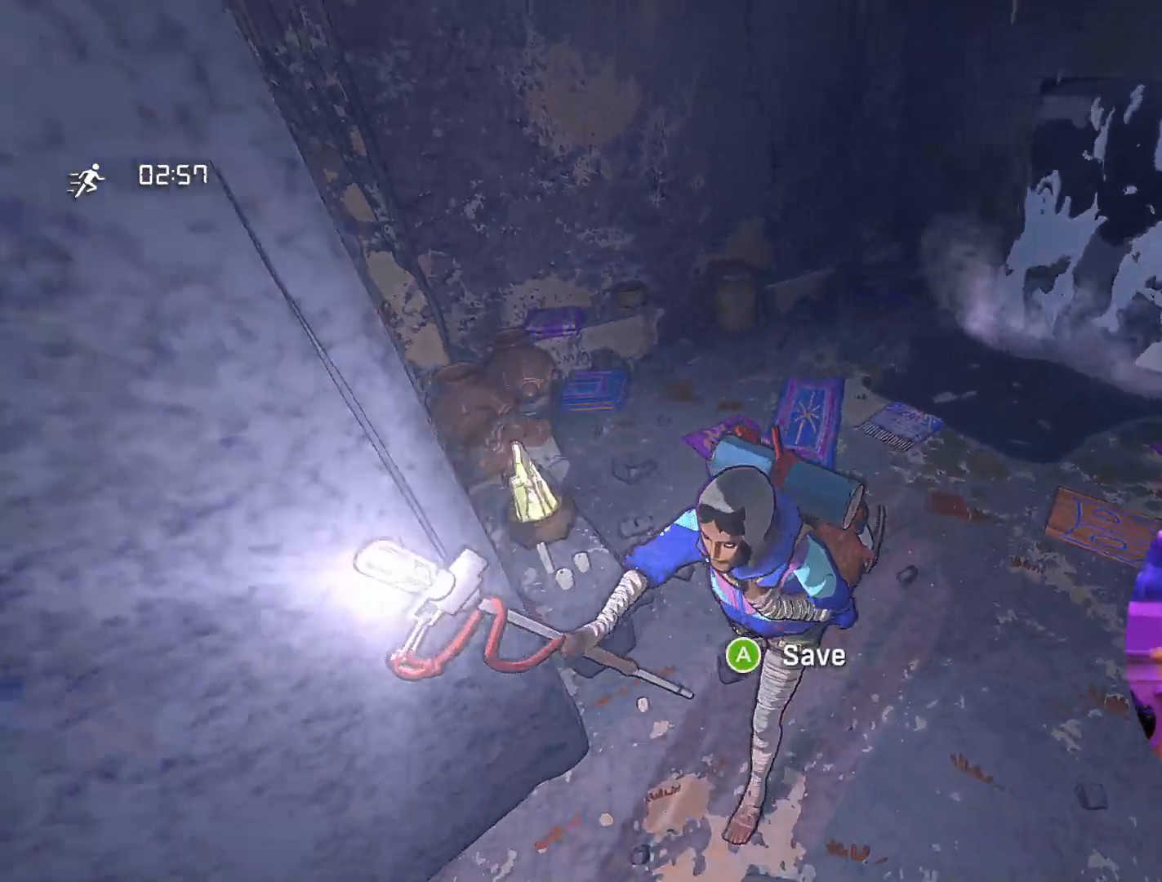
{"buttons": [], "left_stick": "down-left", "right_stick": "center", "events": []}
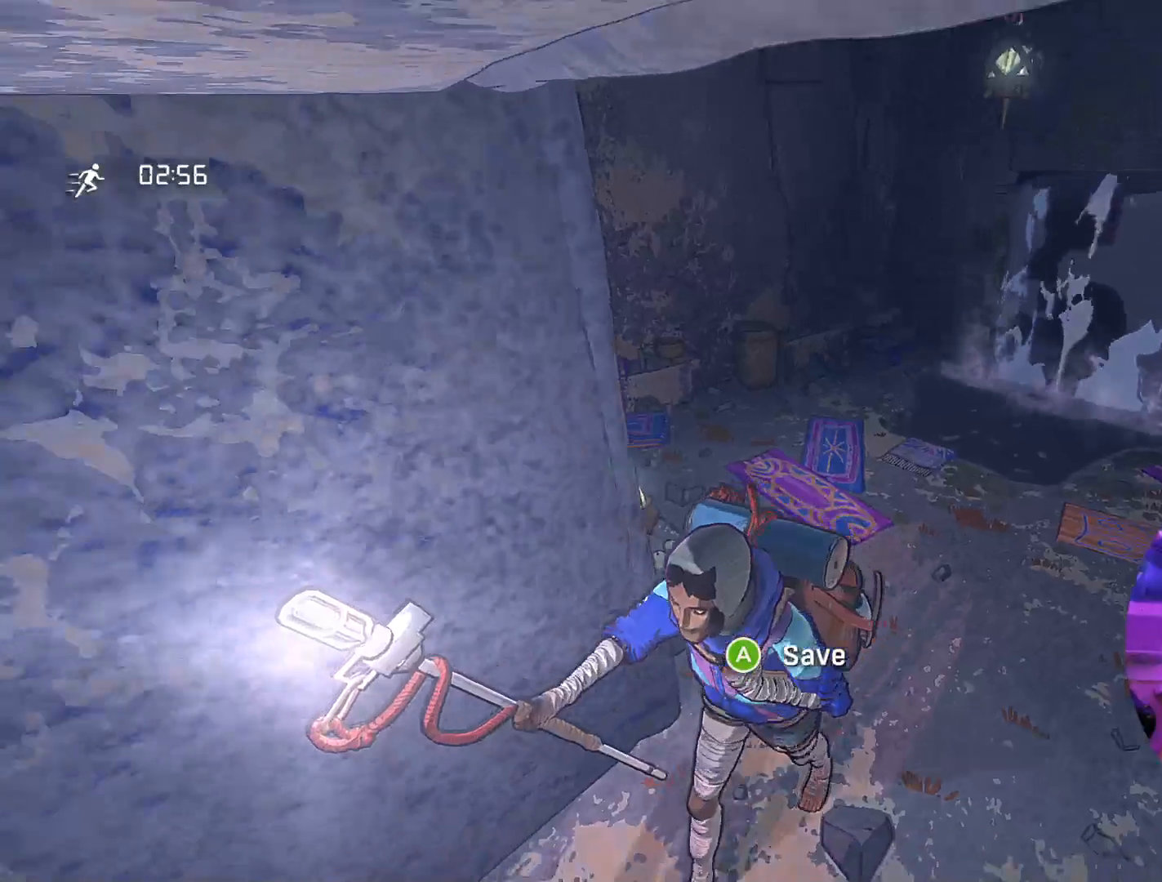
{"buttons": [], "left_stick": "down-left", "right_stick": "center", "events": []}
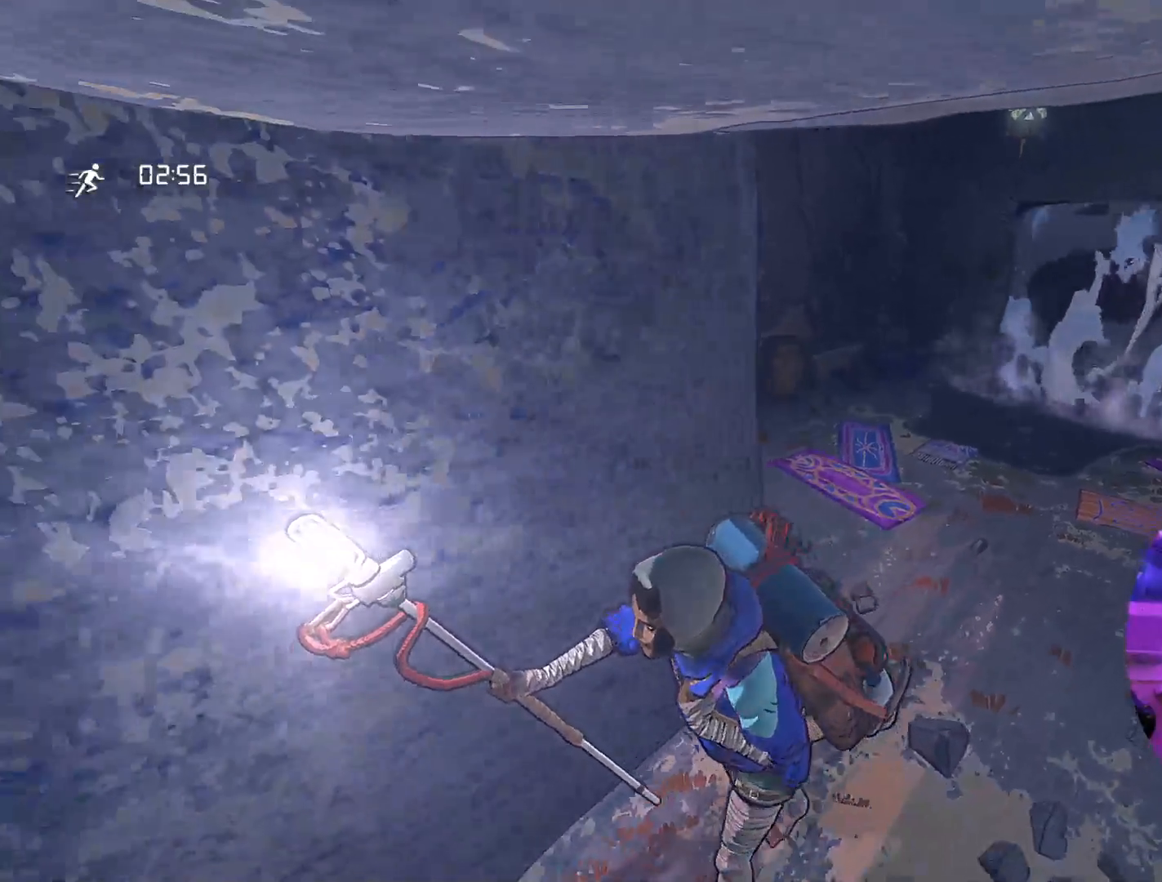
{"buttons": [], "left_stick": "down-left", "right_stick": "center", "events": []}
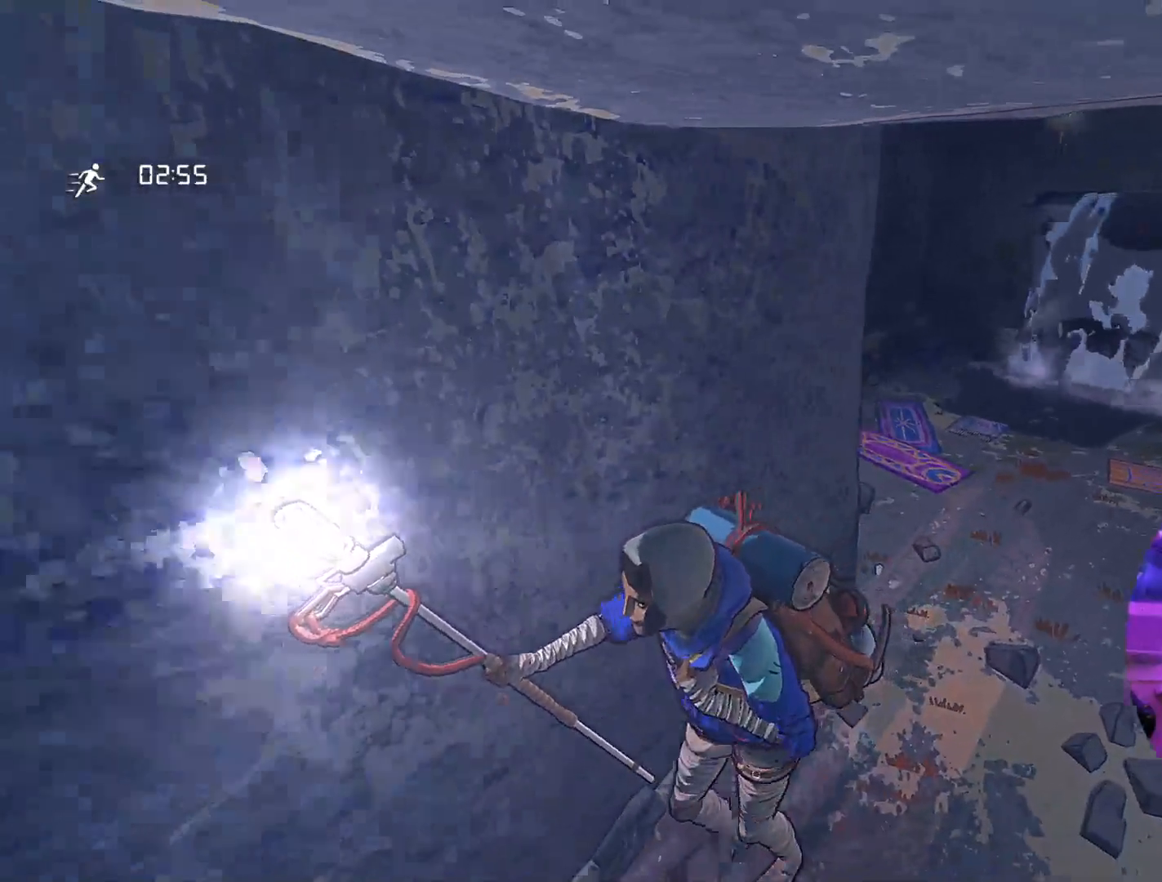
{"buttons": [], "left_stick": "down", "right_stick": "center", "events": [[67, "left_stick", "down"]]}
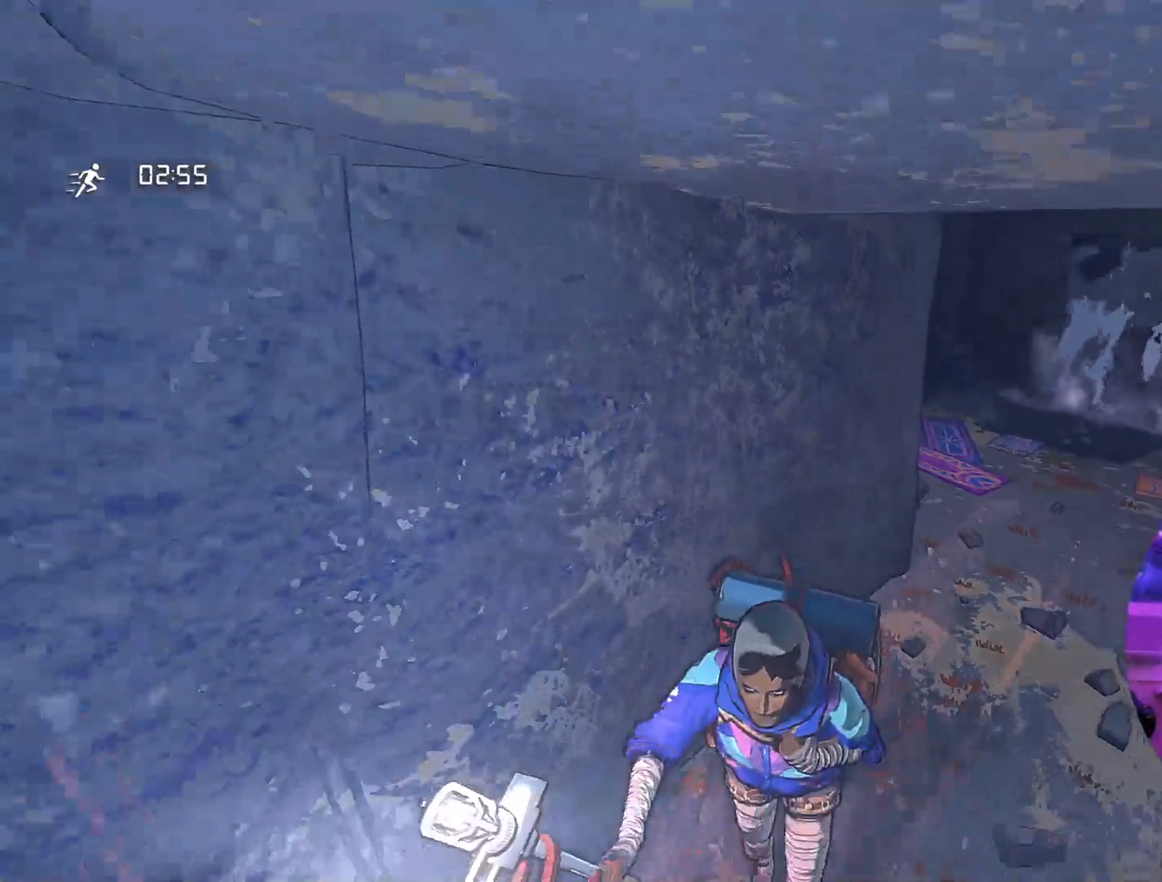
{"buttons": [], "left_stick": "down-left", "right_stick": "center", "events": [[167, "left_stick", "down-left"]]}
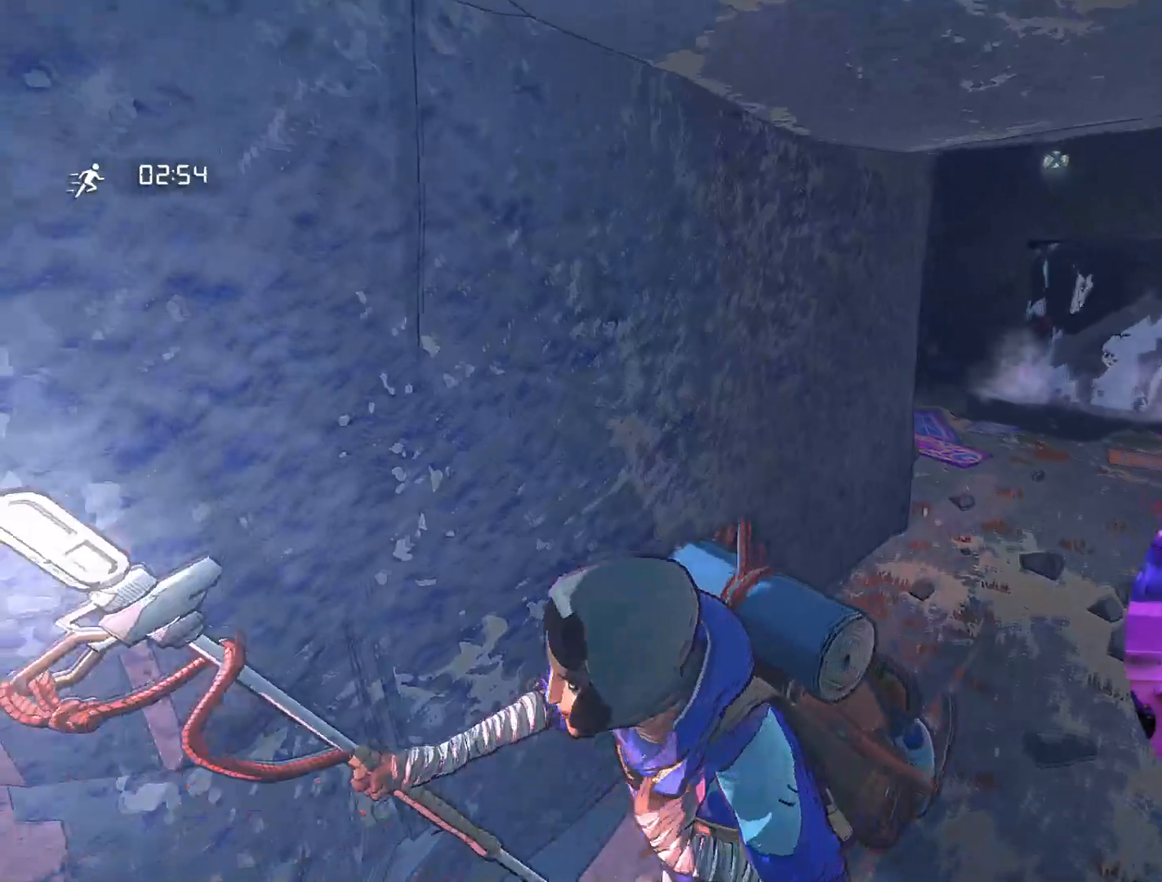
{"buttons": [], "left_stick": "down-left", "right_stick": "left", "events": [[267, "right_stick", "left"]]}
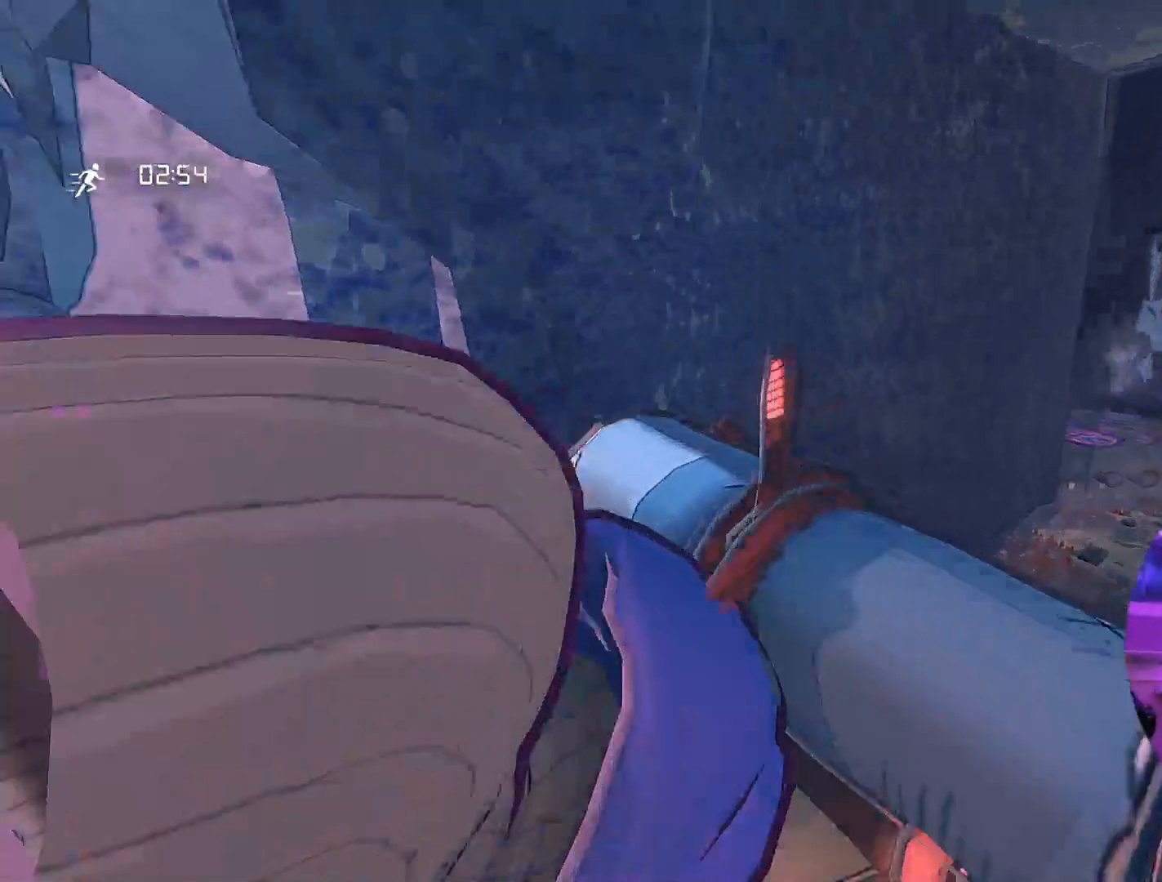
{"buttons": [], "left_stick": "left", "right_stick": "center", "events": [[67, "left_stick", "left"], [134, "right_stick", "center"]]}
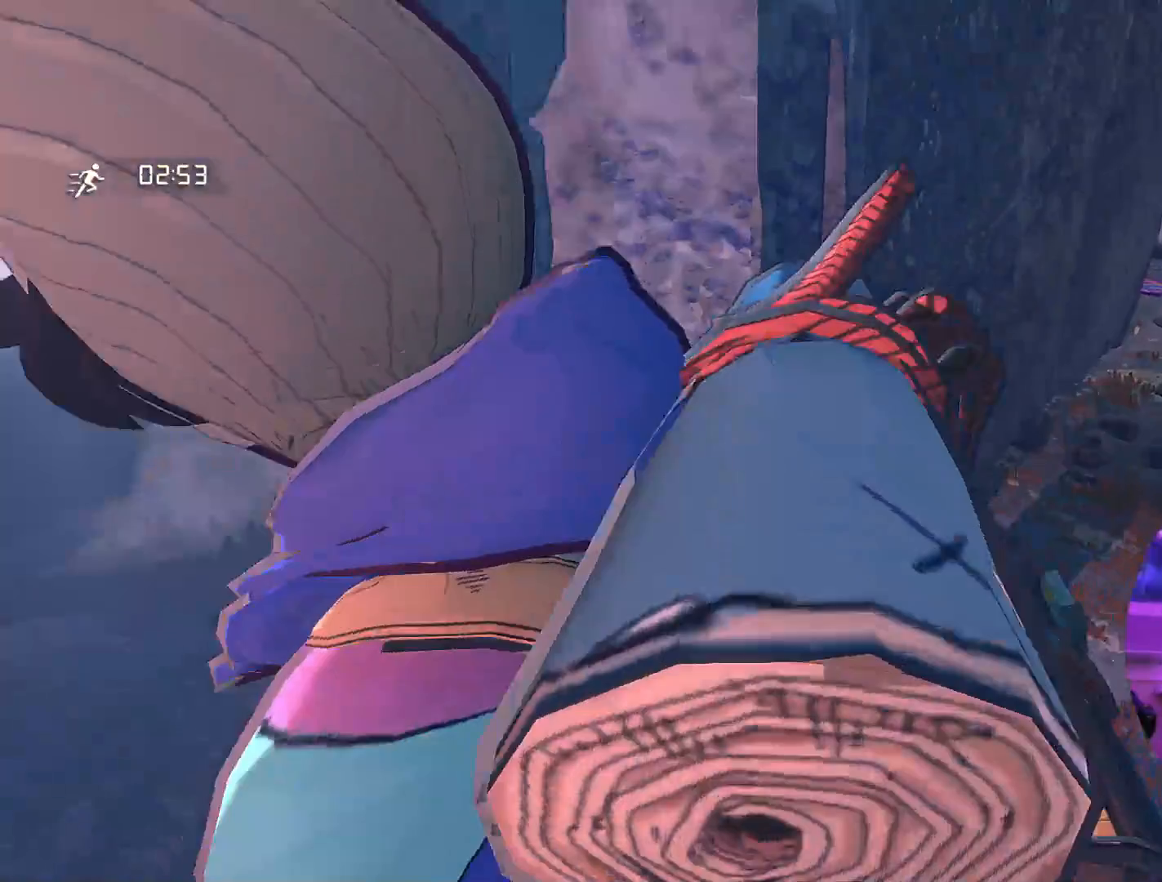
{"buttons": [], "left_stick": "center", "right_stick": "center", "events": [[100, "right_stick", "right"], [350, "right_stick", "center"], [367, "left_stick", "center"]]}
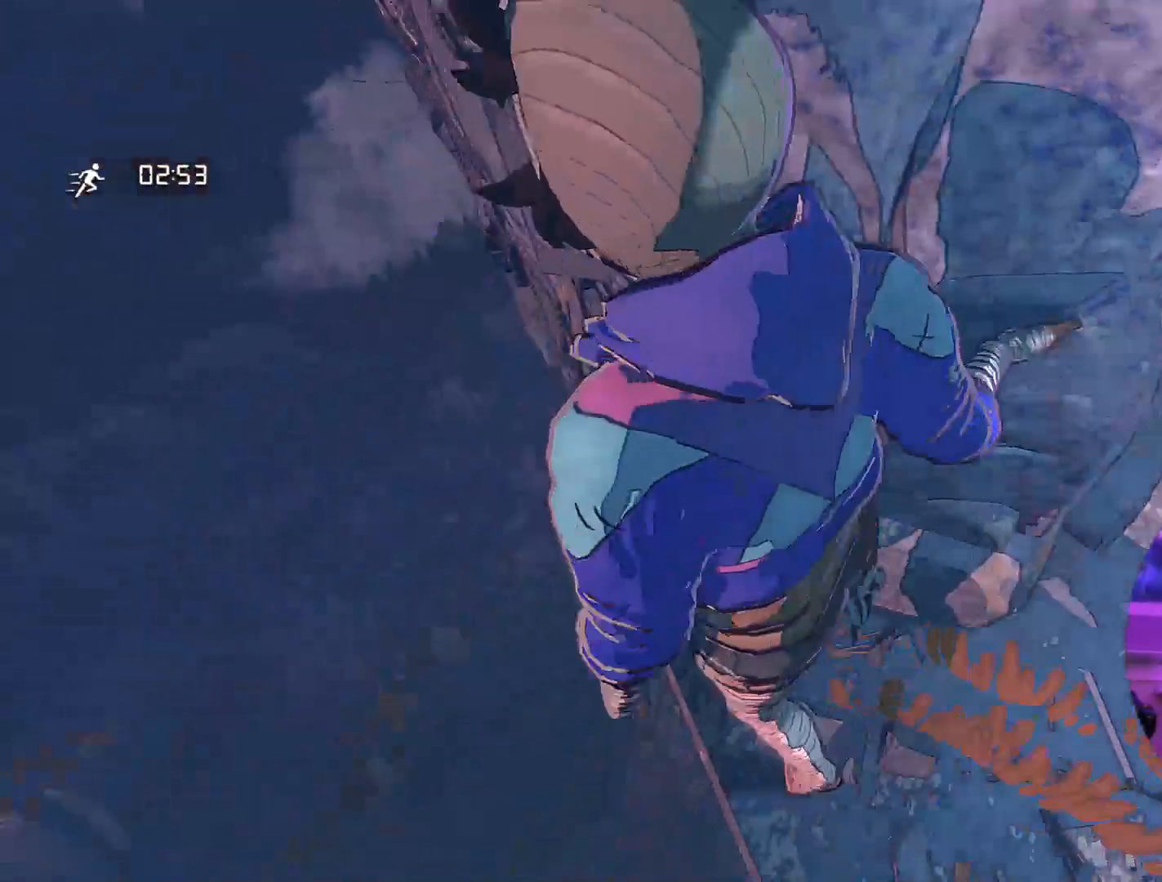
{"buttons": [], "left_stick": "center", "right_stick": "right", "events": [[367, "right_stick", "right"]]}
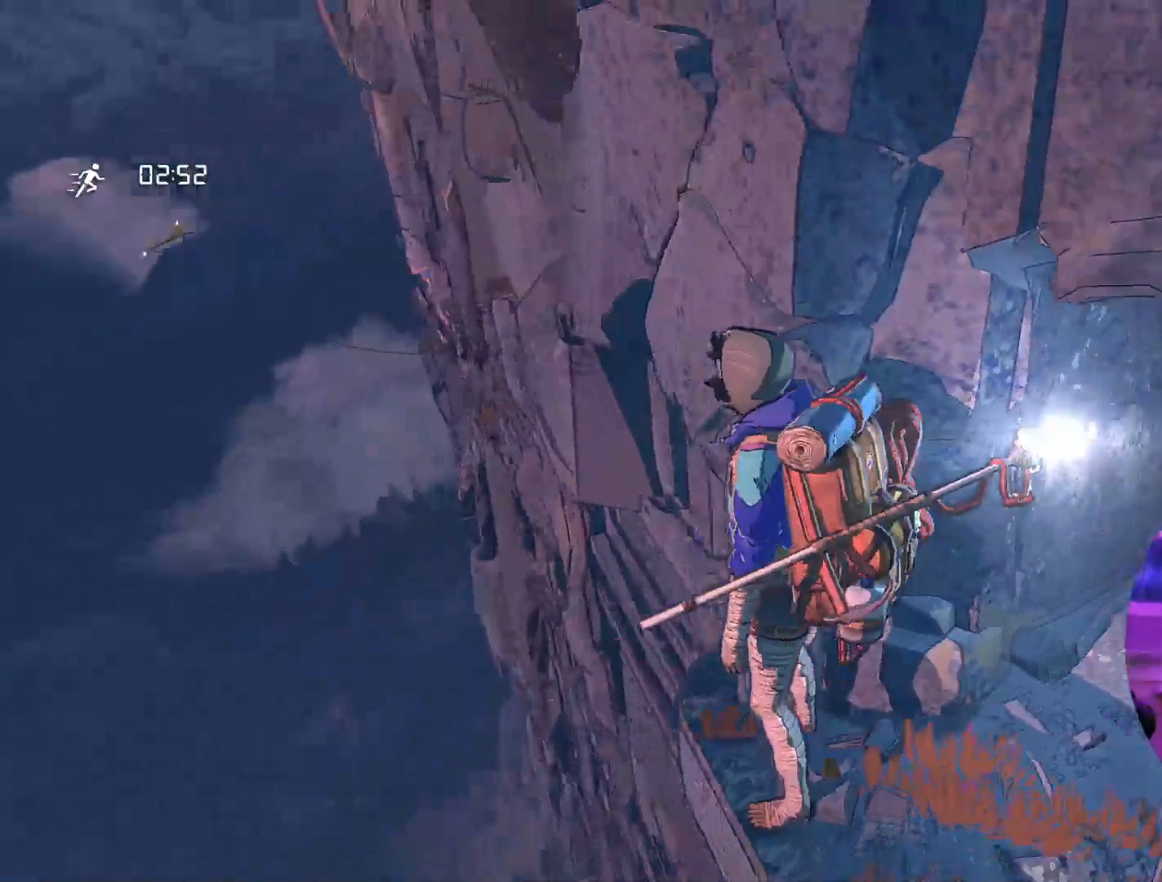
{"buttons": [], "left_stick": "center", "right_stick": "center", "events": [[17, "left_stick", "up"], [350, "right_stick", "center"], [484, "left_stick", "center"]]}
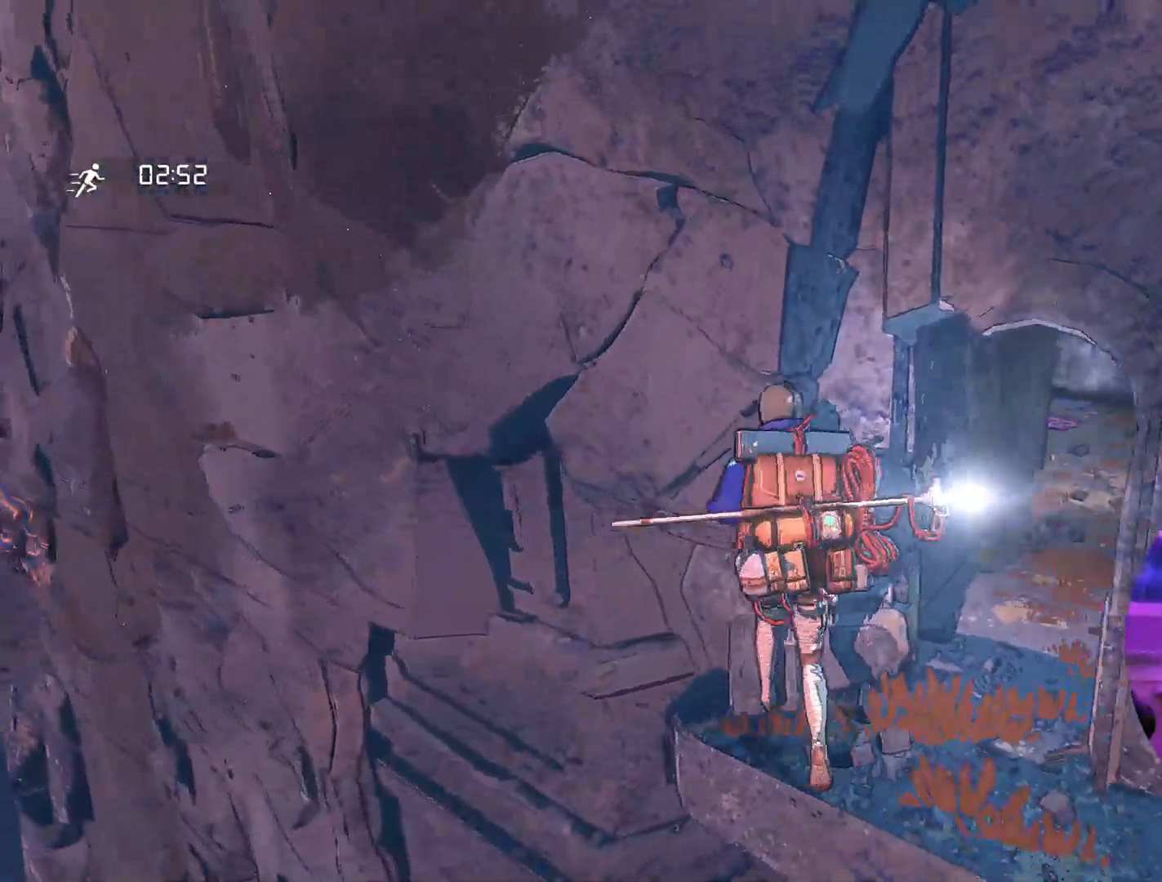
{"buttons": [], "left_stick": "up-left", "right_stick": "center", "events": [[467, "left_stick", "up-left"]]}
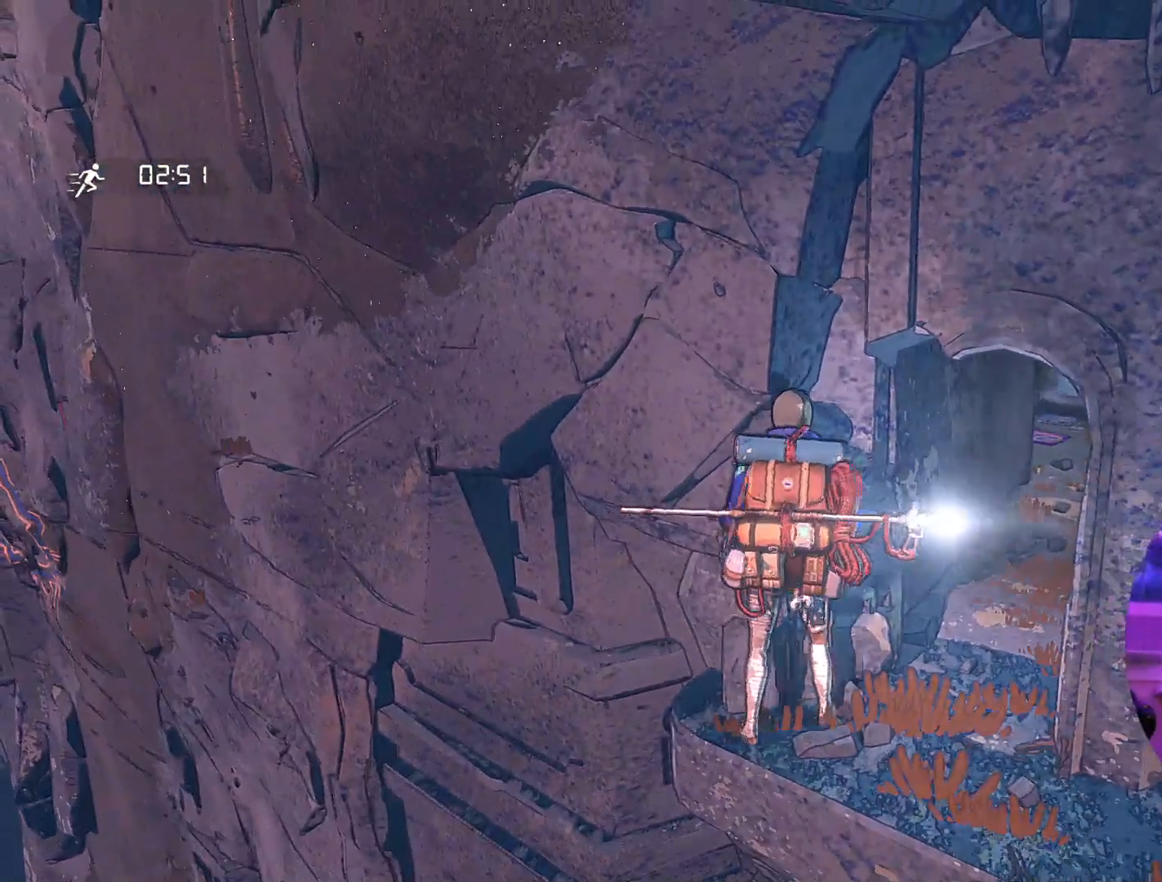
{"buttons": [], "left_stick": "center", "right_stick": "center", "events": [[50, "left_stick", "center"], [284, "left_stick", "up"], [467, "left_stick", "center"]]}
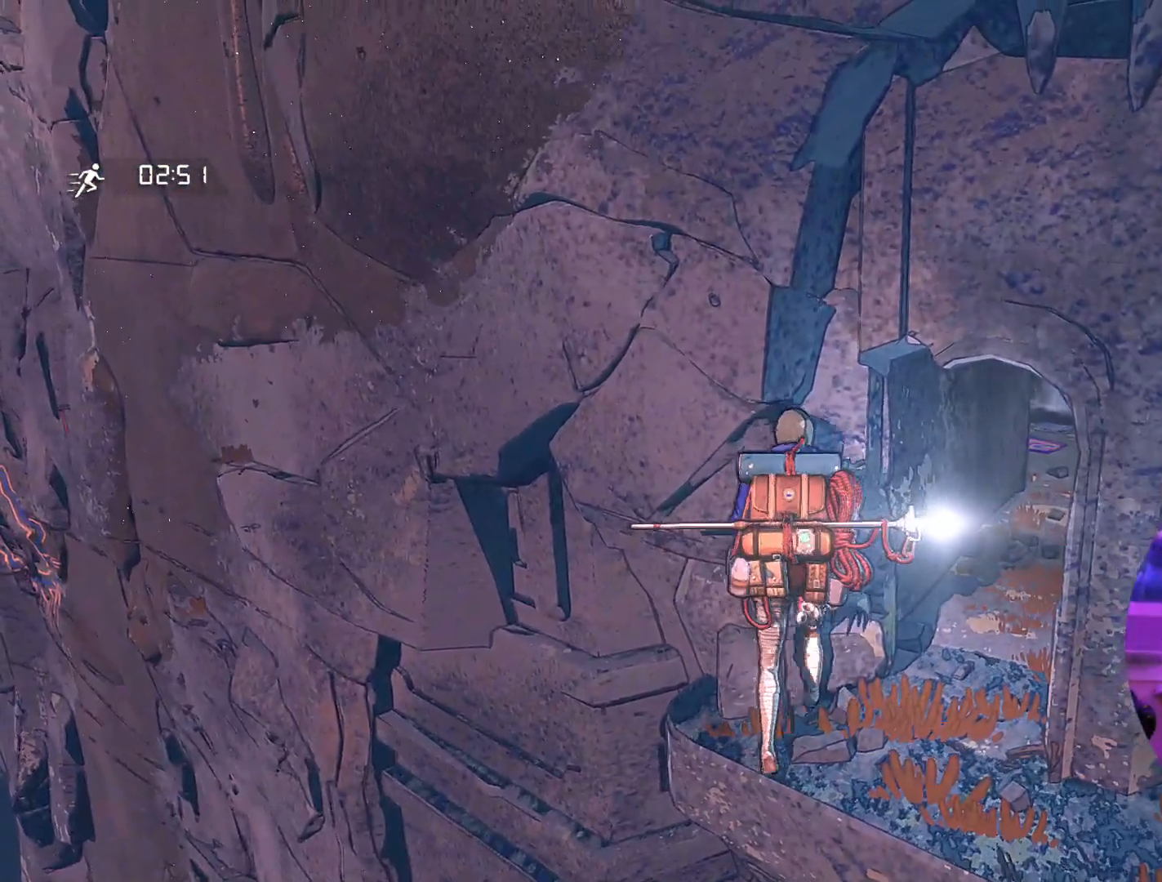
{"buttons": [], "left_stick": "center", "right_stick": "up-right", "events": [[34, "right_stick", "up-right"]]}
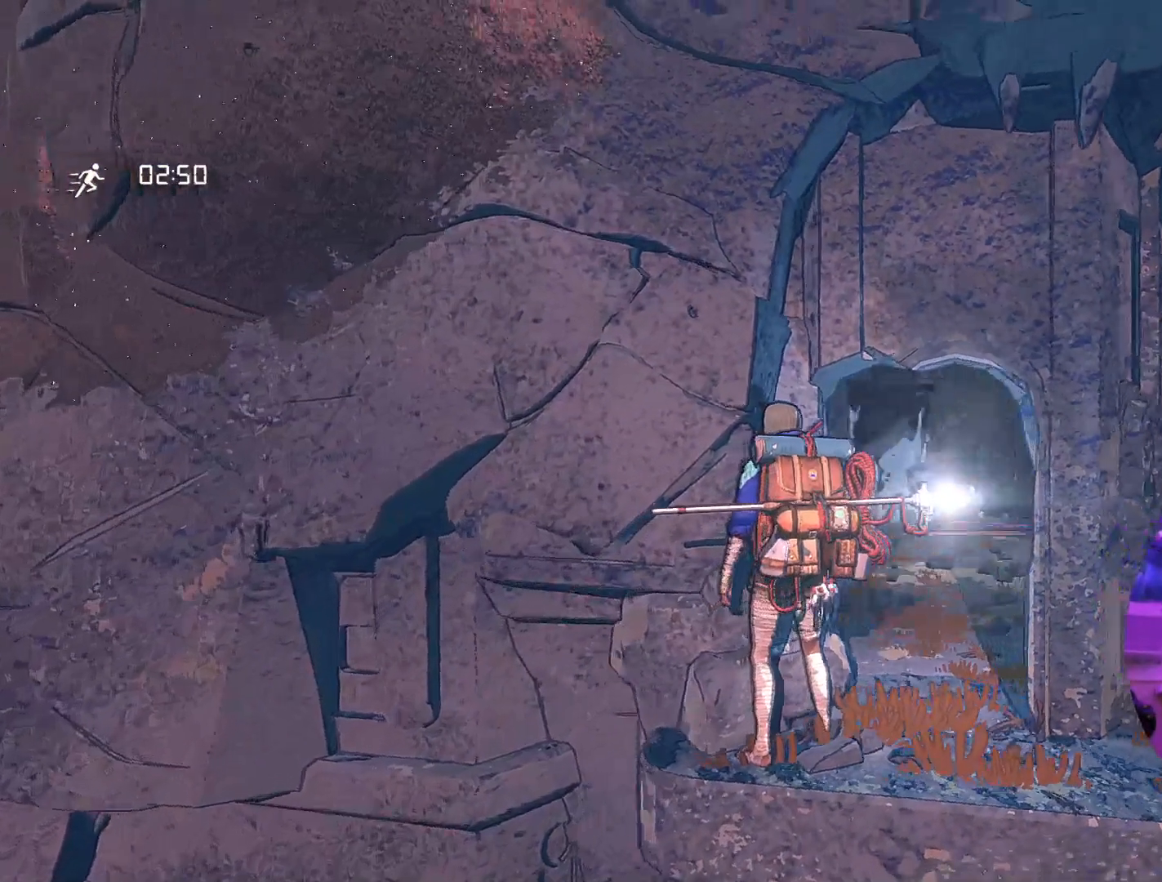
{"buttons": ["R1"], "left_stick": "center", "right_stick": "center", "events": [[50, "right_stick", "center"], [317, "R1", "down"]]}
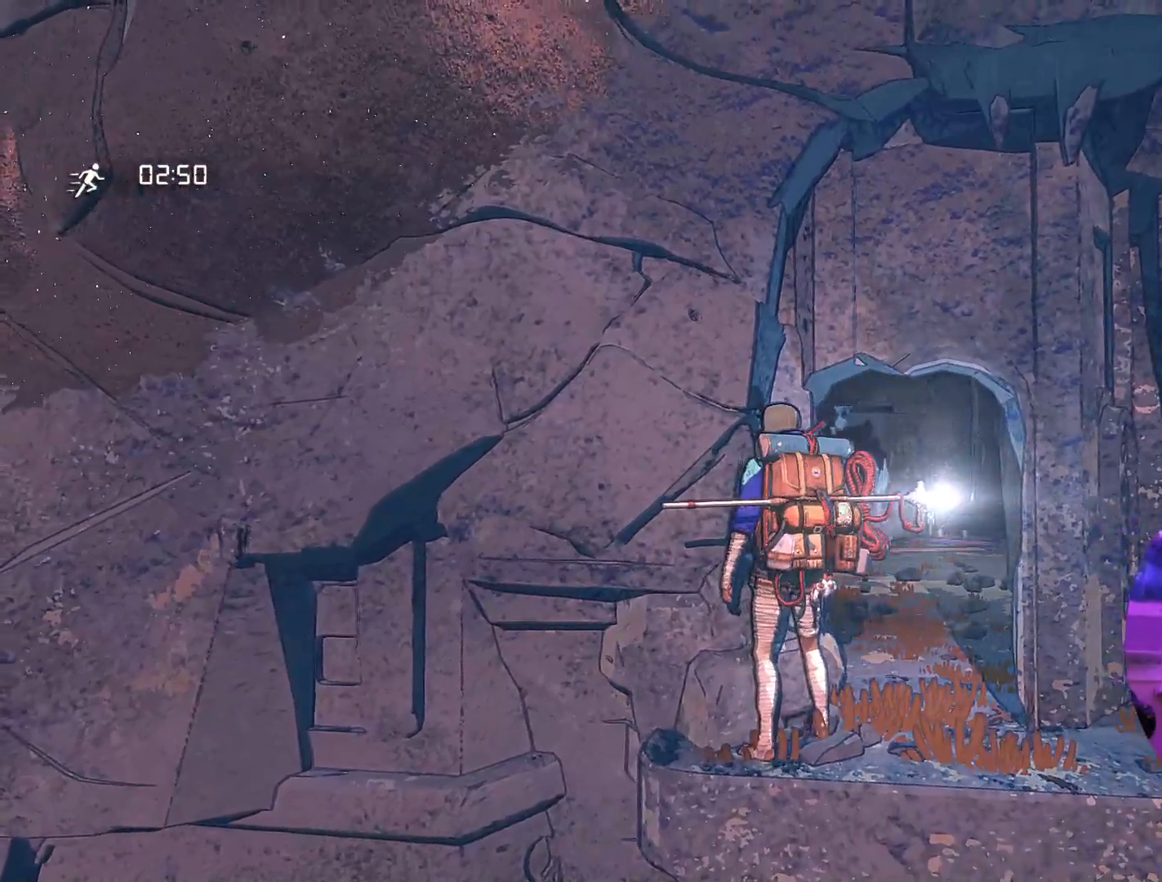
{"buttons": [], "left_stick": "up-left", "right_stick": "center", "events": [[234, "R1", "up"], [400, "left_stick", "up-left"]]}
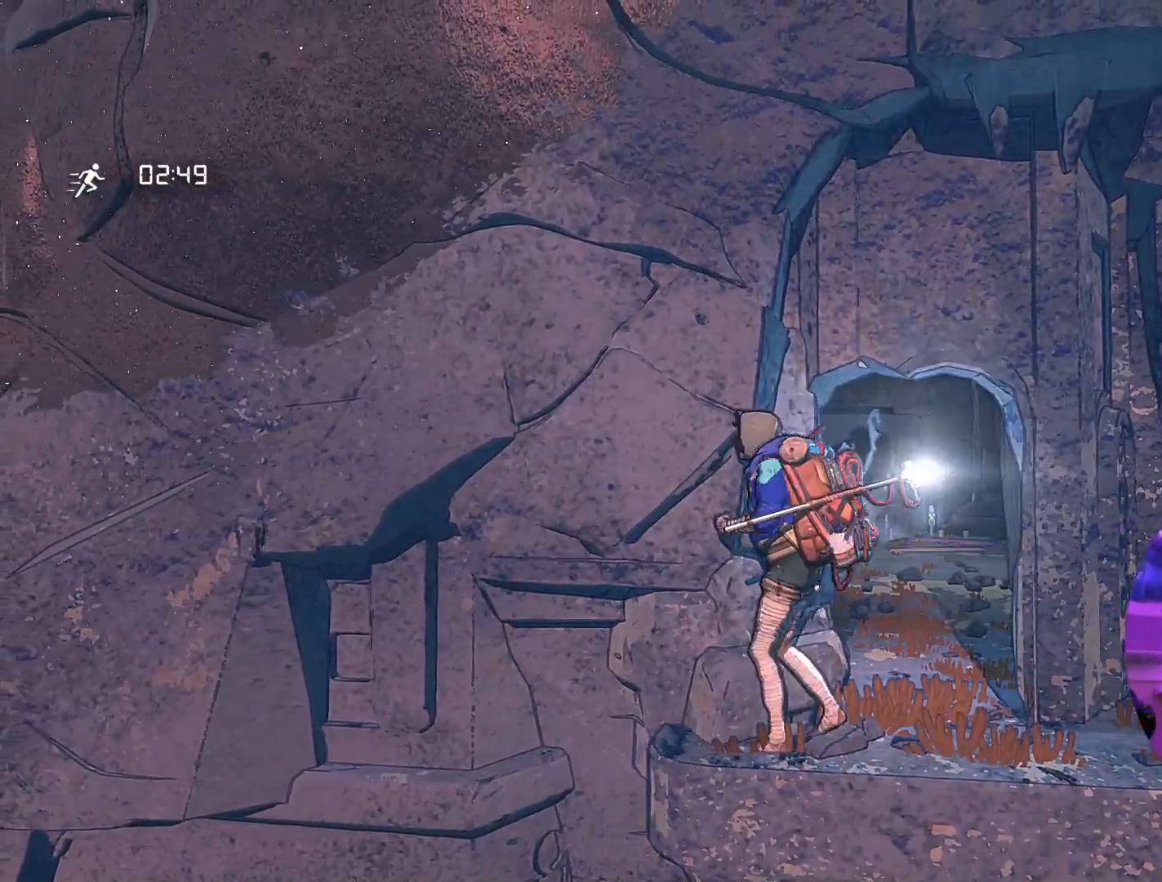
{"buttons": [], "left_stick": "center", "right_stick": "center", "events": [[167, "left_stick", "center"], [284, "X", "down"], [467, "X", "up"]]}
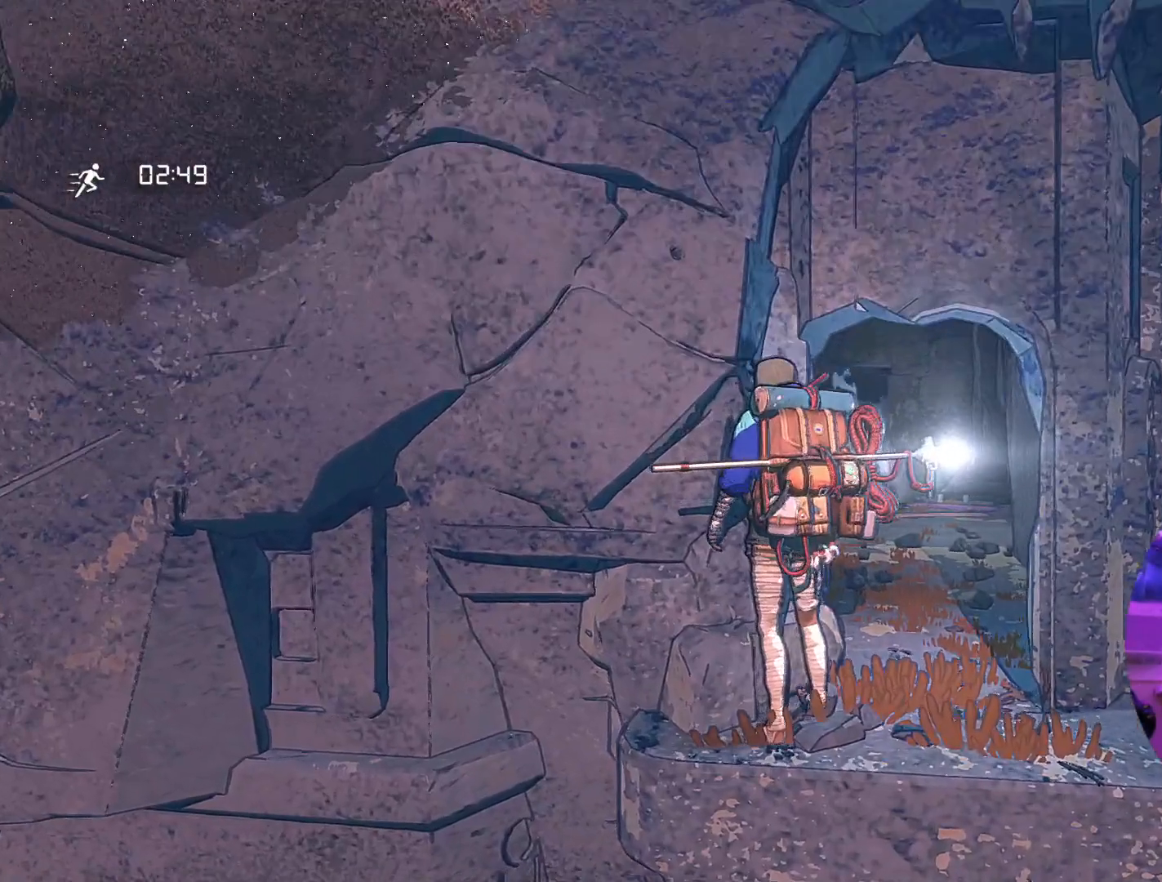
{"buttons": [], "left_stick": "center", "right_stick": "center", "events": []}
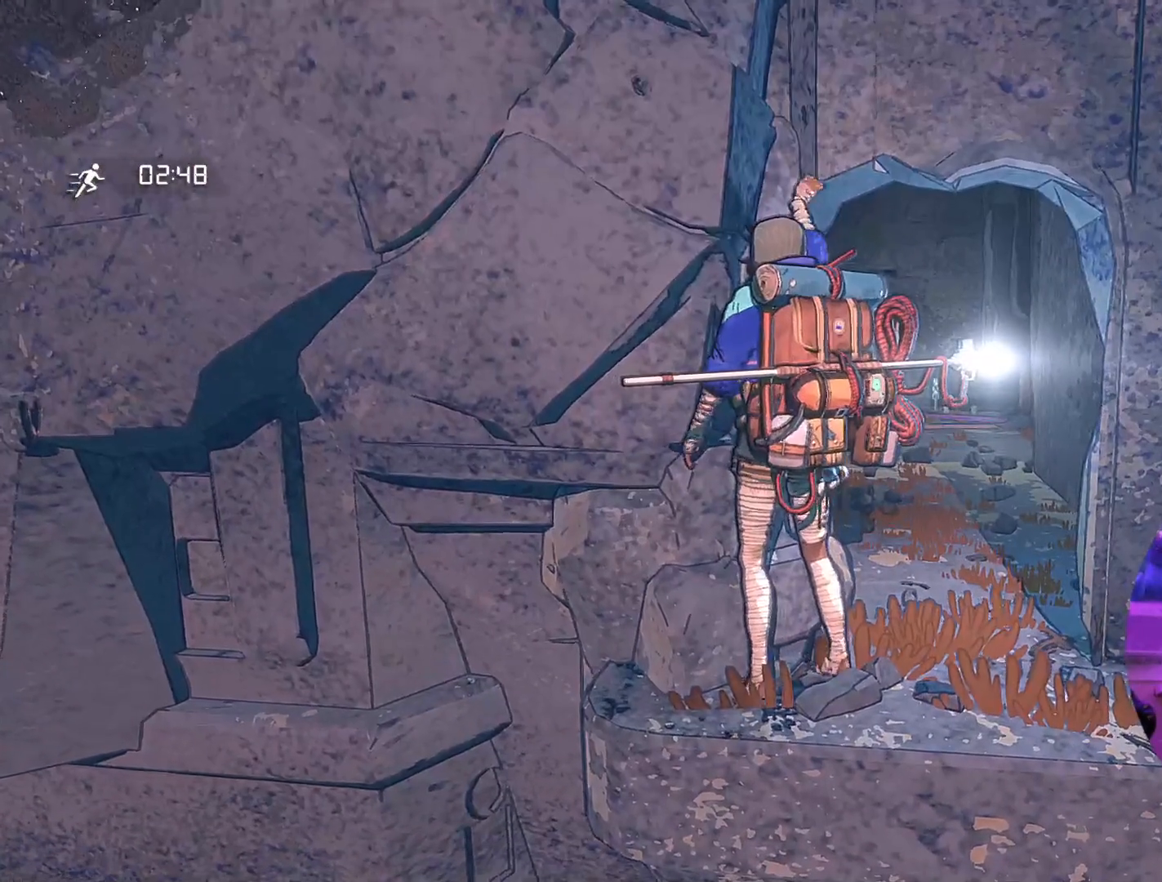
{"buttons": [], "left_stick": "center", "right_stick": "center", "events": [[50, "right_stick", "down-left"], [450, "right_stick", "center"]]}